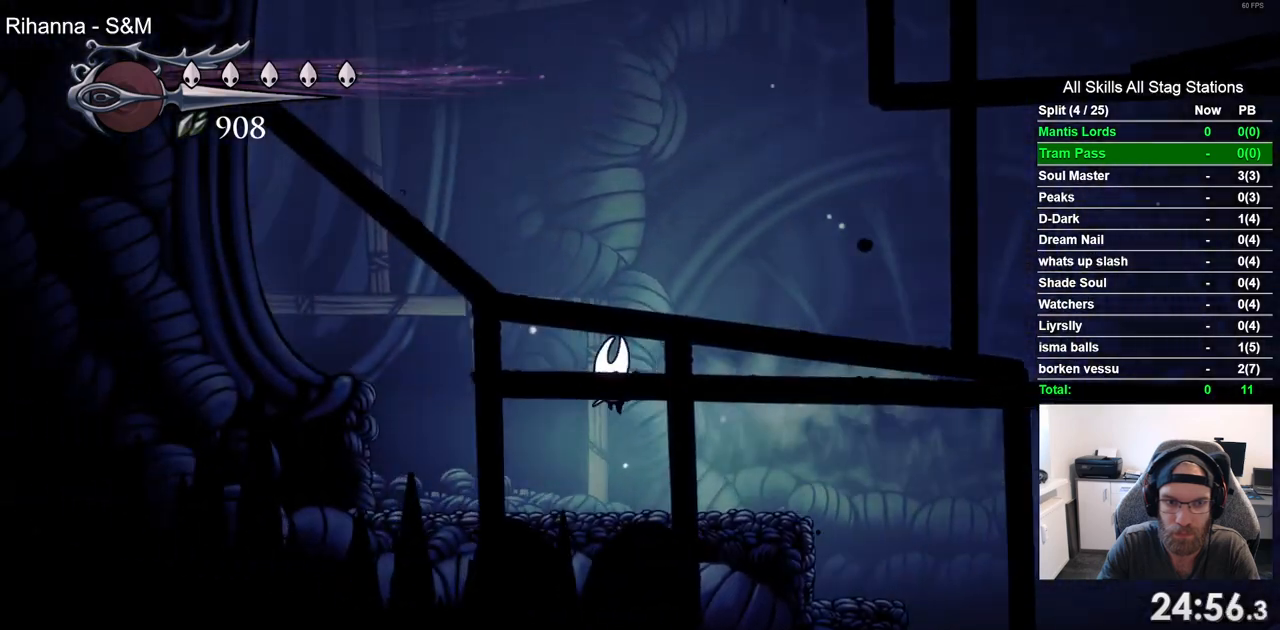
Gameplay with a controller (PlayStation layout); each line is a JSON object with the inputs held at the frame after it. "events" lists button and stick changes between this image and that frame as [ms after this image, input, new state], when the widget could be followed in between. Not read: L3 R2 R3.
{"buttons": ["CROSS", "DPAD_LEFT"], "left_stick": "center", "right_stick": "center", "events": [[233, "CROSS", "down"]]}
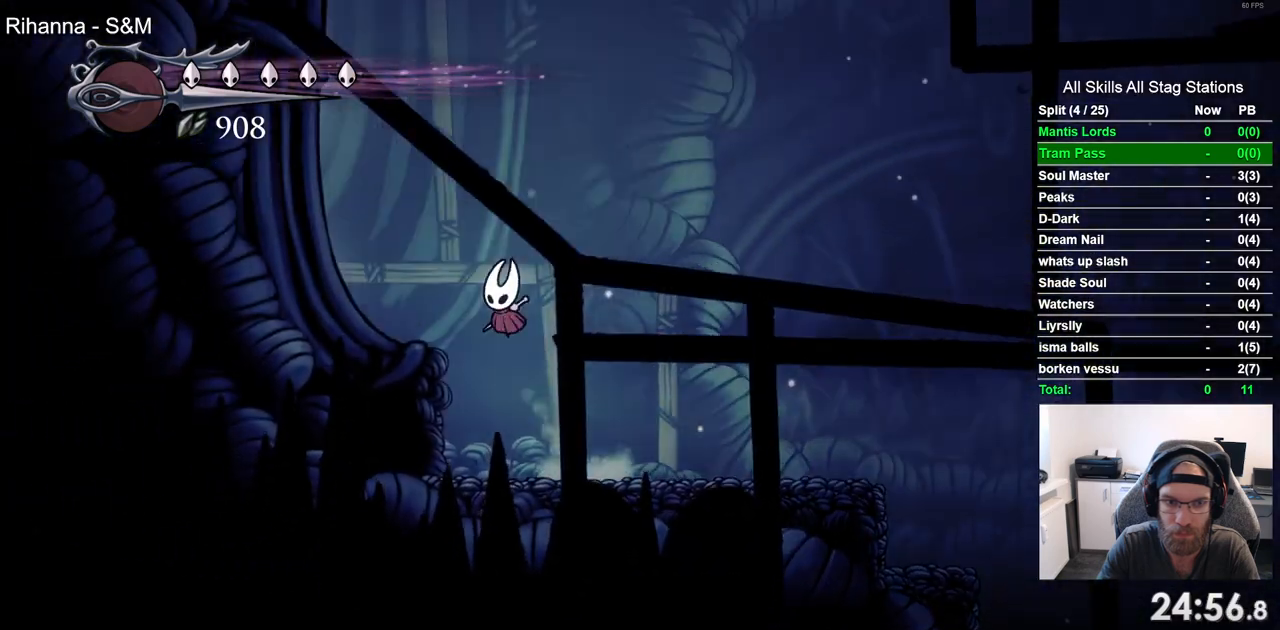
{"buttons": ["DPAD_LEFT"], "left_stick": "center", "right_stick": "center", "events": [[33, "CROSS", "up"]]}
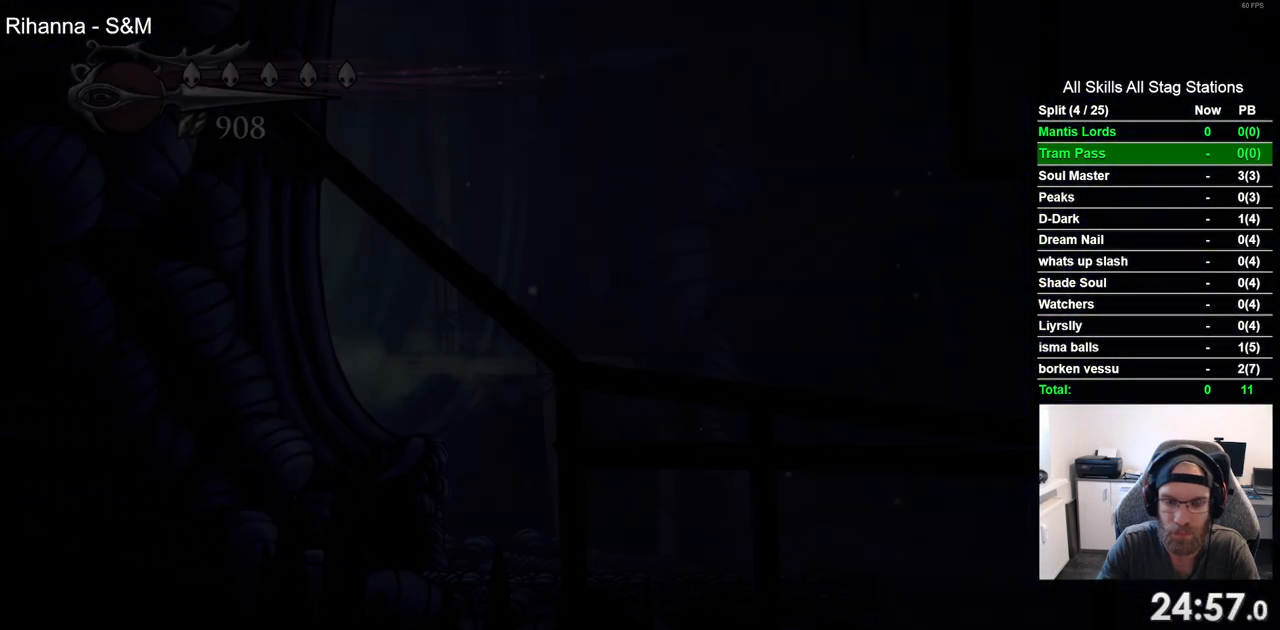
{"buttons": ["DPAD_LEFT"], "left_stick": "center", "right_stick": "center", "events": []}
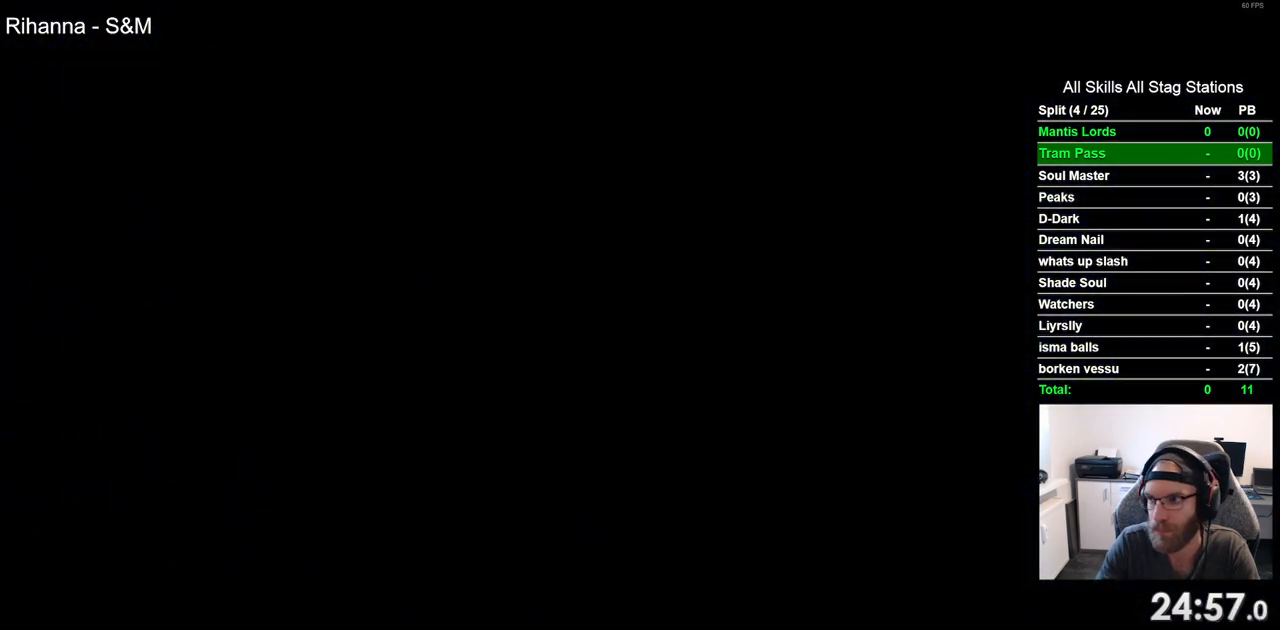
{"buttons": ["DPAD_LEFT"], "left_stick": "center", "right_stick": "center", "events": []}
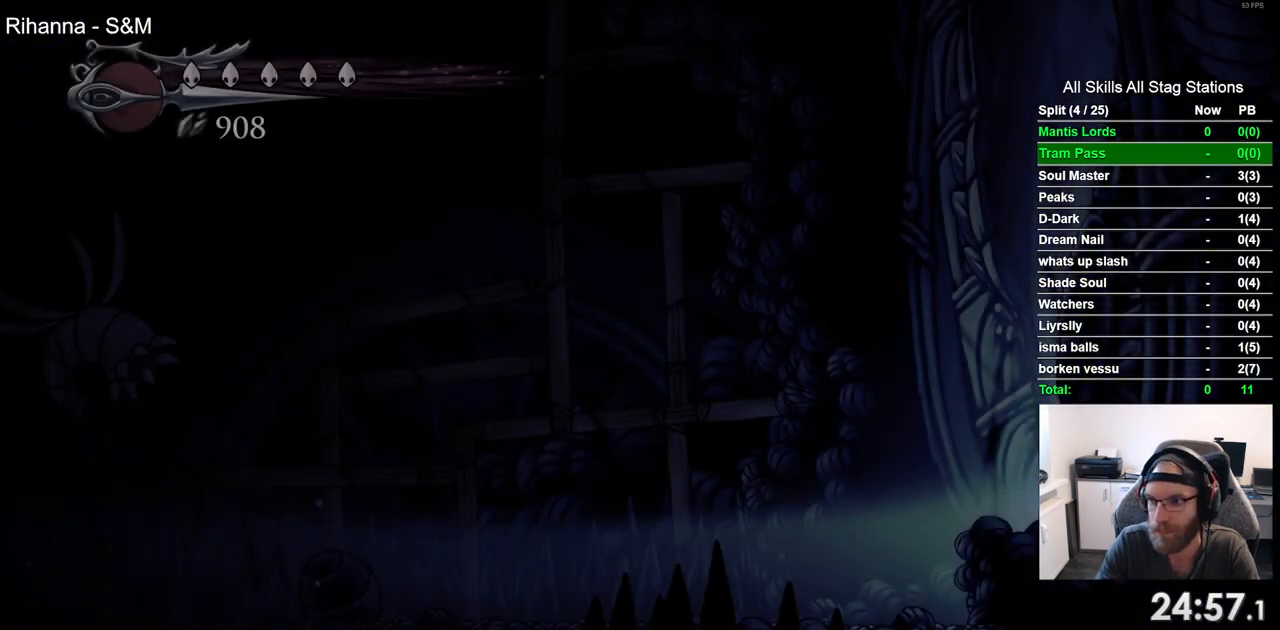
{"buttons": ["DPAD_LEFT"], "left_stick": "center", "right_stick": "center", "events": []}
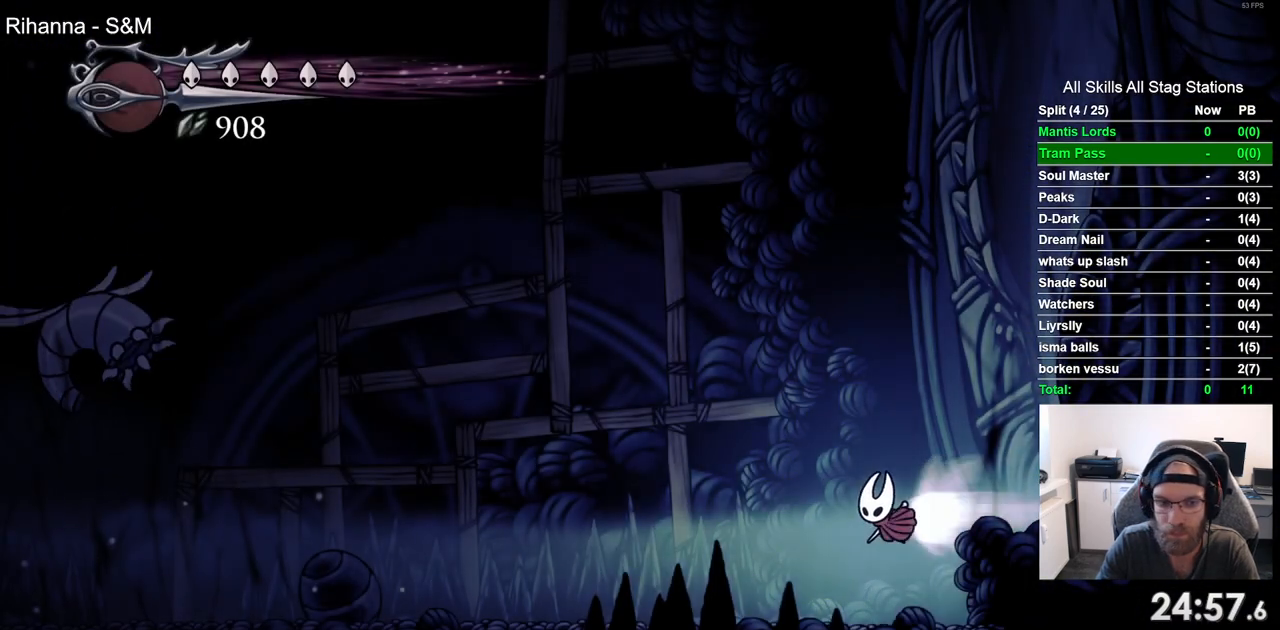
{"buttons": ["DPAD_LEFT"], "left_stick": "center", "right_stick": "center", "events": []}
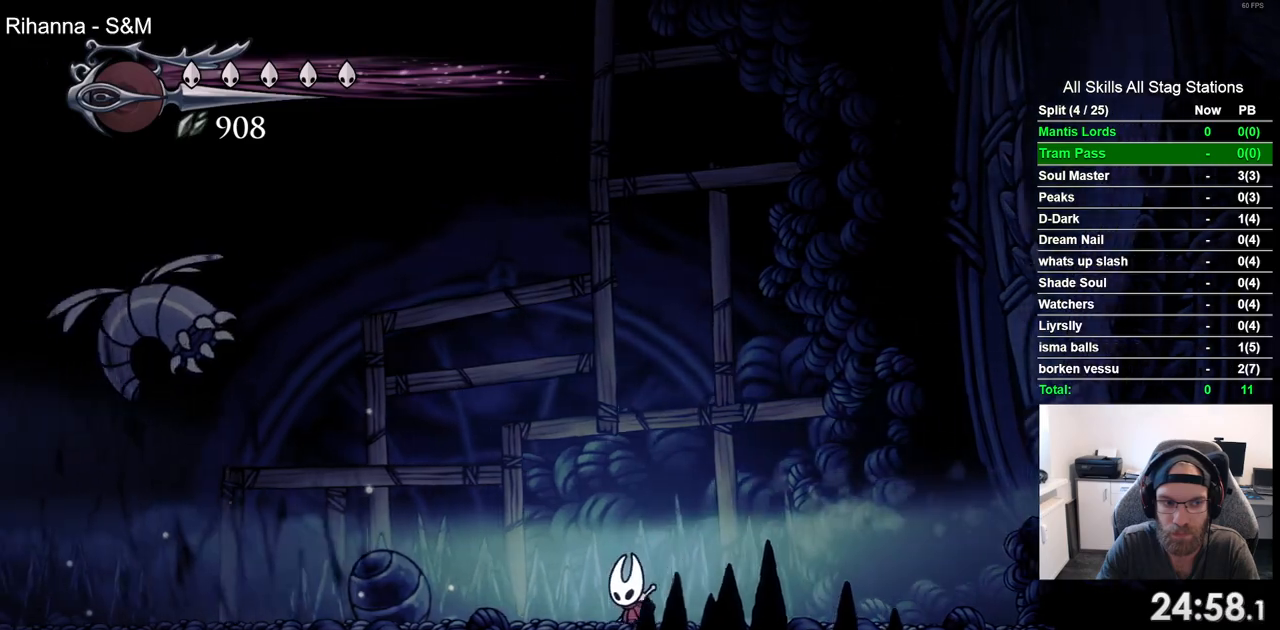
{"buttons": ["DPAD_UP", "DPAD_LEFT"], "left_stick": "center", "right_stick": "center", "events": [[467, "DPAD_UP", "down"]]}
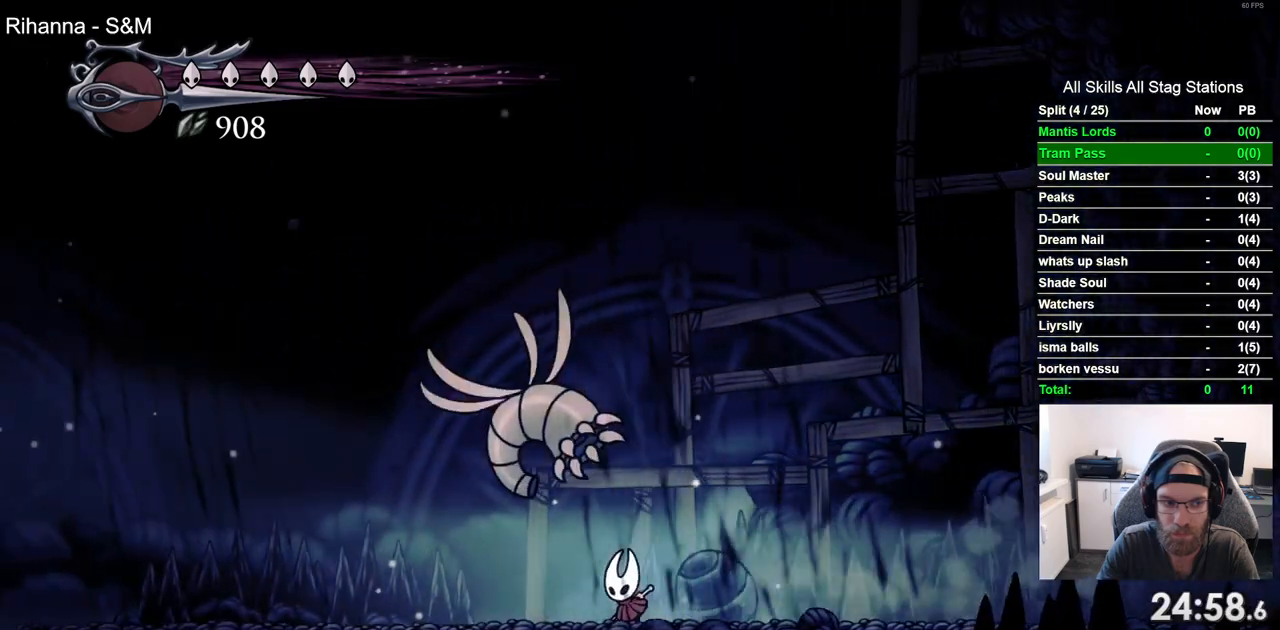
{"buttons": ["SQUARE", "DPAD_UP", "DPAD_LEFT"], "left_stick": "center", "right_stick": "center", "events": [[83, "SQUARE", "down"], [233, "SQUARE", "up"], [250, "DPAD_UP", "up"], [317, "DPAD_UP", "down"], [500, "SQUARE", "down"]]}
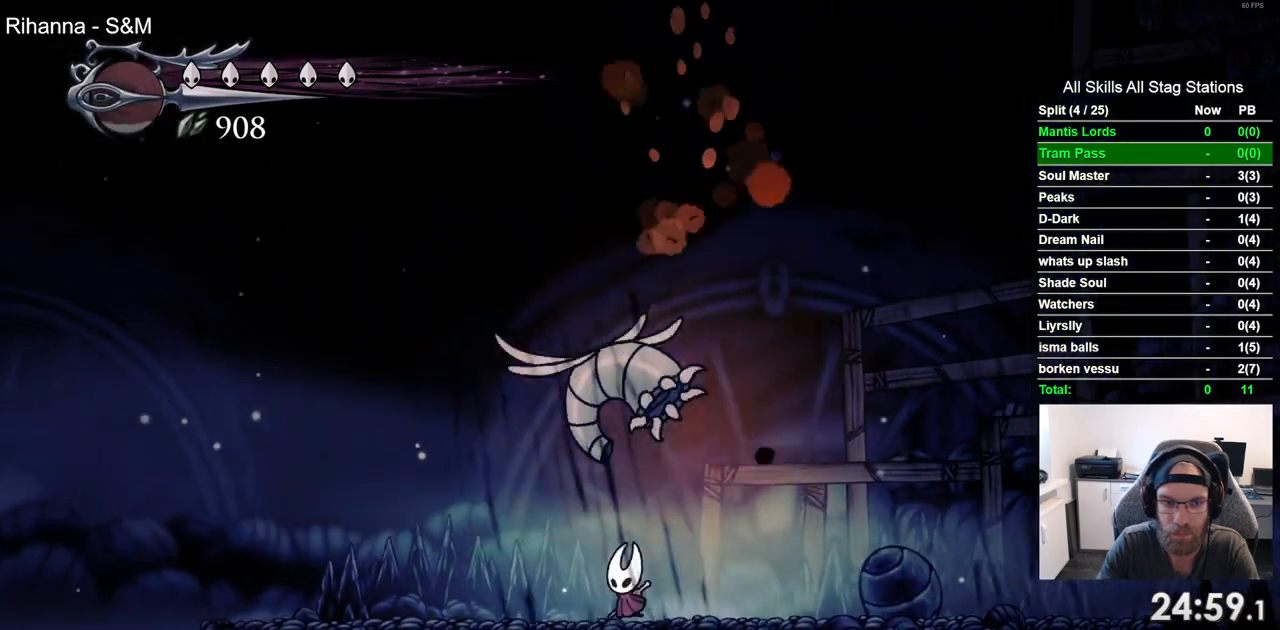
{"buttons": ["DPAD_LEFT"], "left_stick": "center", "right_stick": "center", "events": [[133, "DPAD_UP", "up"], [150, "SQUARE", "up"]]}
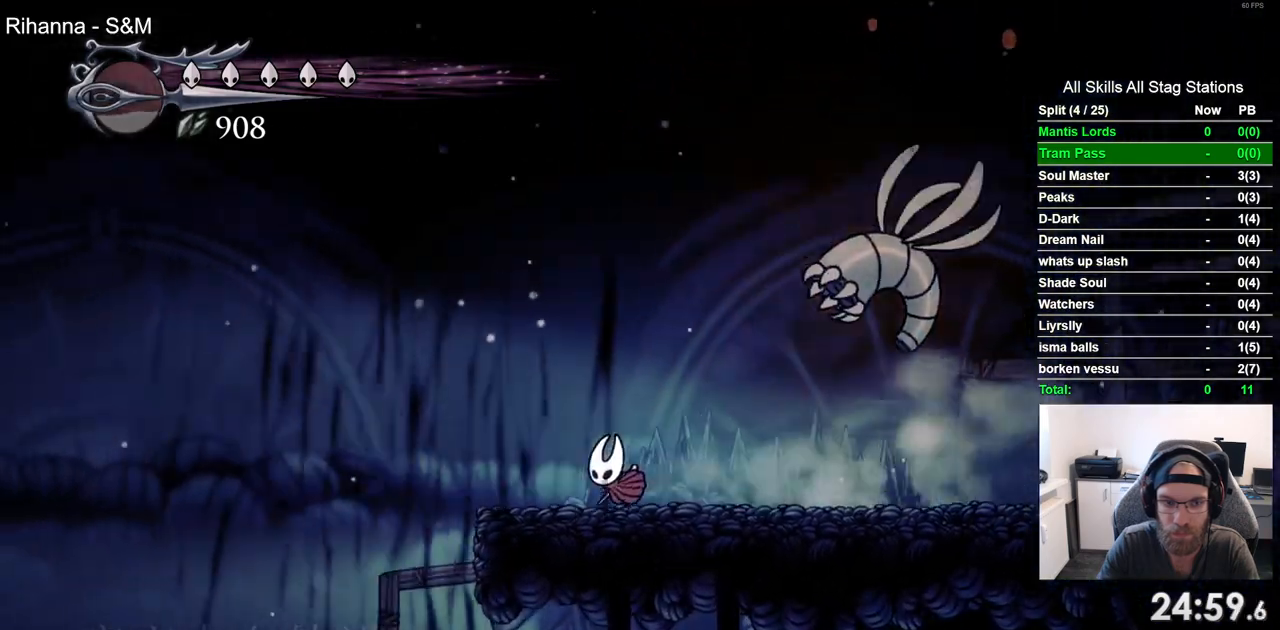
{"buttons": ["DPAD_LEFT"], "left_stick": "center", "right_stick": "center"}
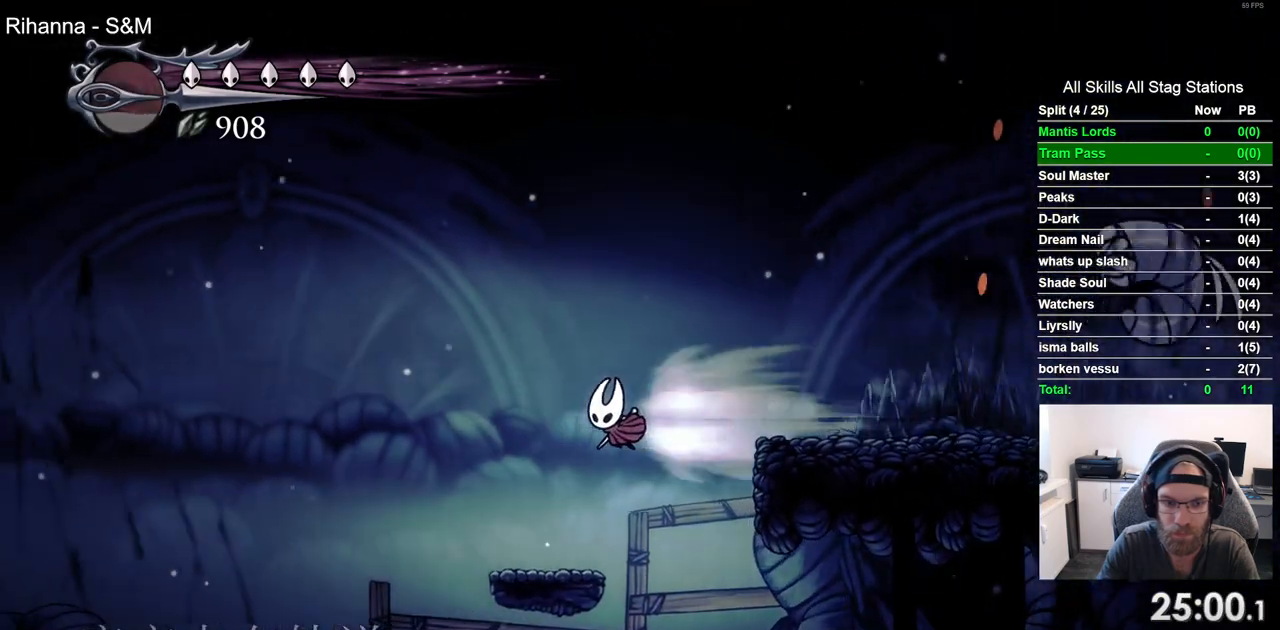
{"buttons": ["DPAD_LEFT"], "left_stick": "center", "right_stick": "center", "events": []}
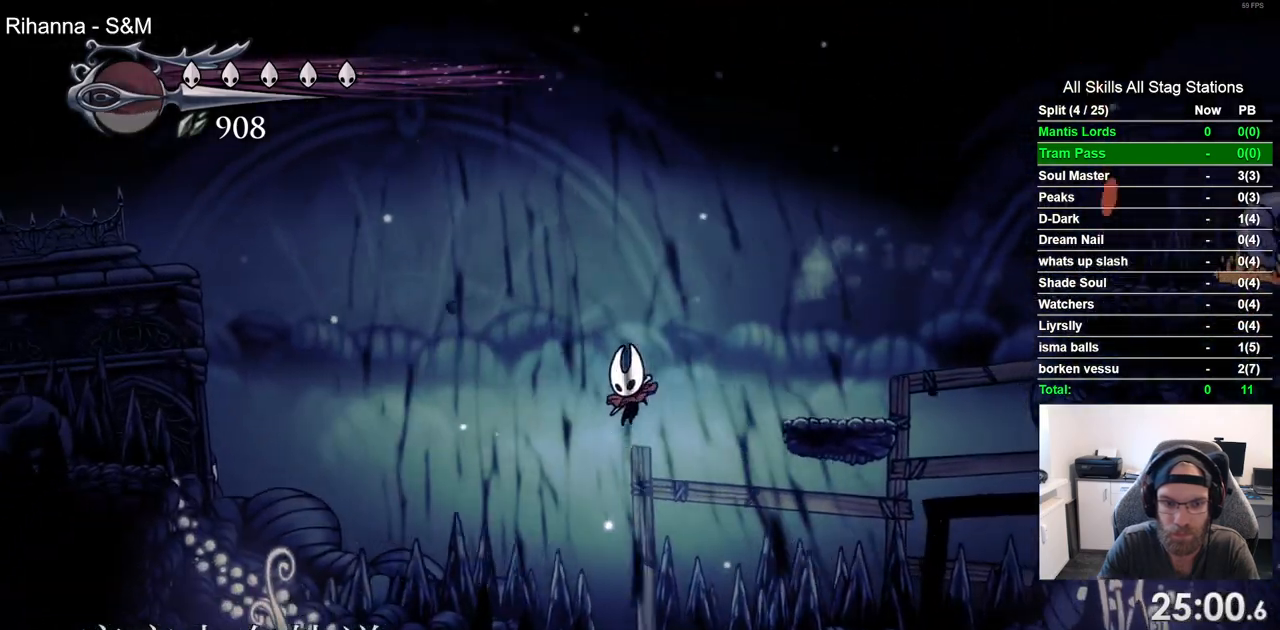
{"buttons": ["CROSS", "DPAD_LEFT"], "left_stick": "center", "right_stick": "center", "events": [[250, "CROSS", "down"]]}
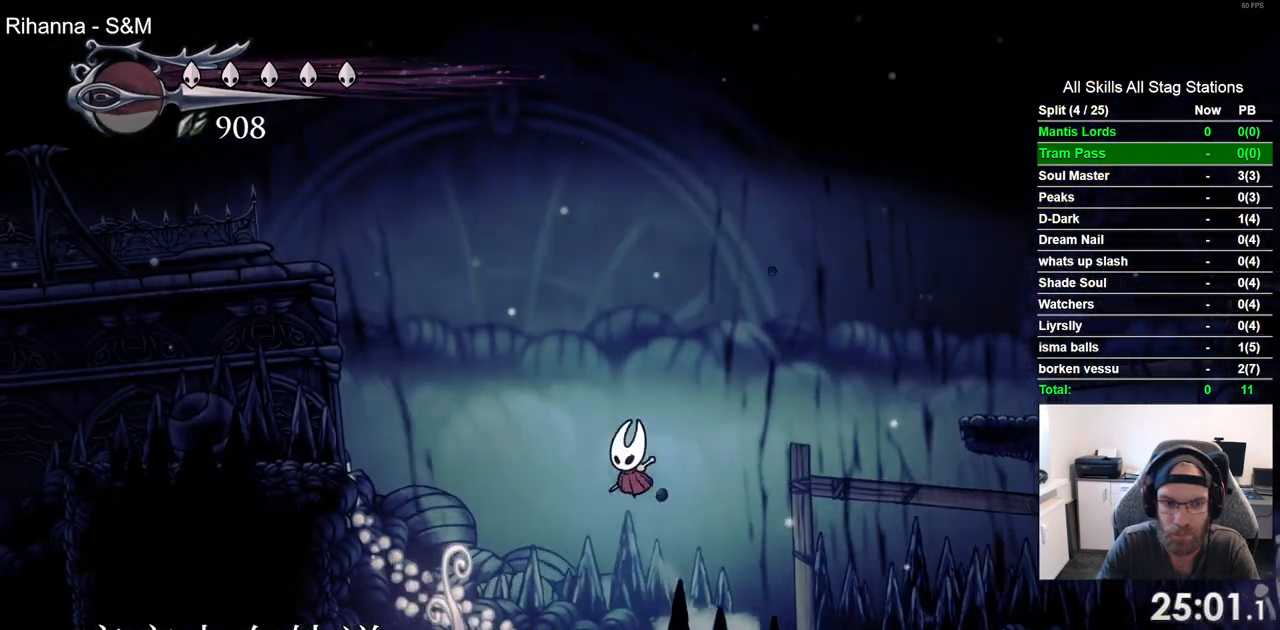
{"buttons": ["DPAD_LEFT"], "left_stick": "center", "right_stick": "center", "events": [[167, "CROSS", "up"]]}
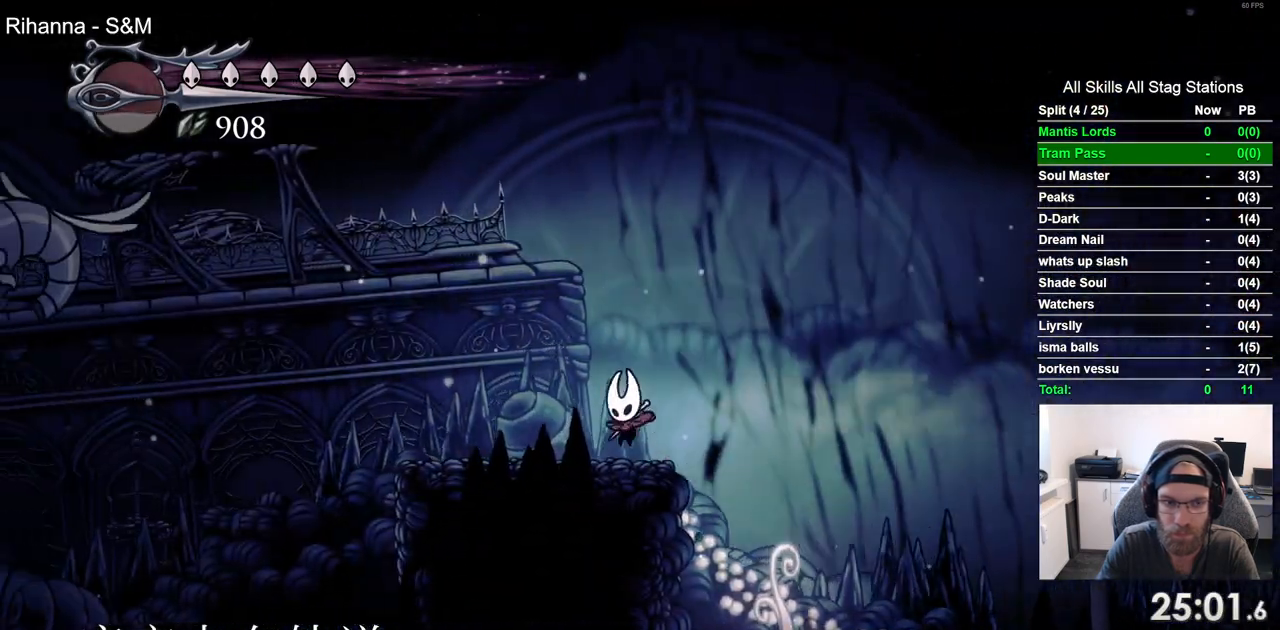
{"buttons": ["DPAD_LEFT"], "left_stick": "center", "right_stick": "center", "events": []}
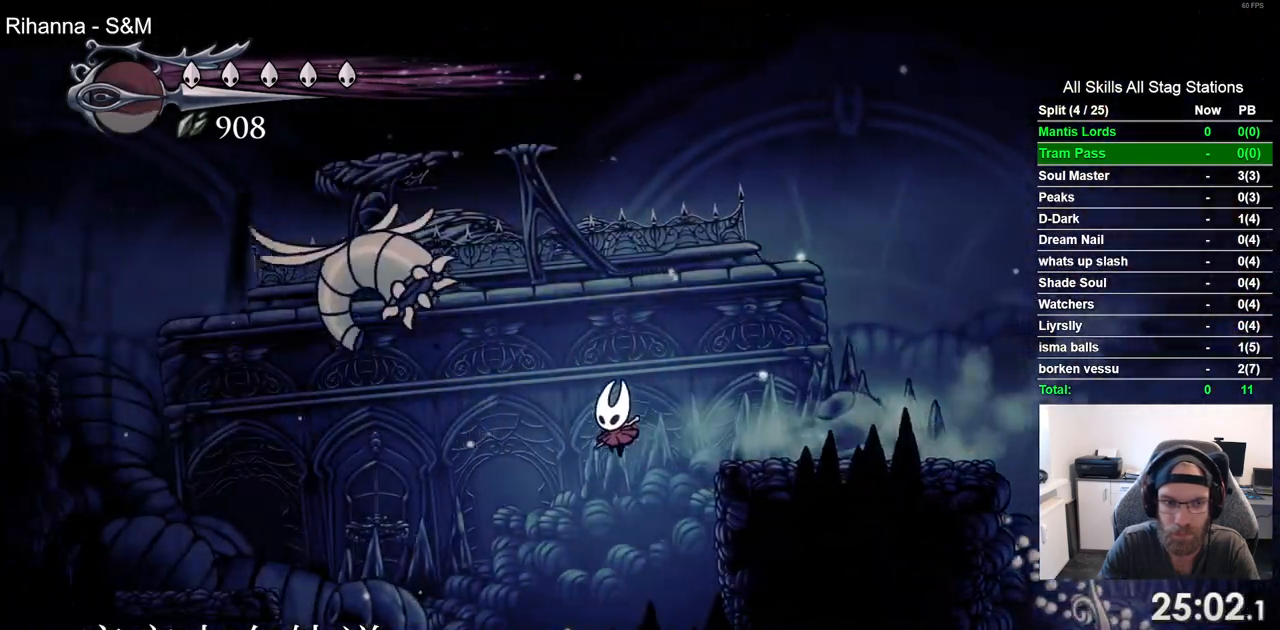
{"buttons": ["DPAD_LEFT"], "left_stick": "center", "right_stick": "center", "events": []}
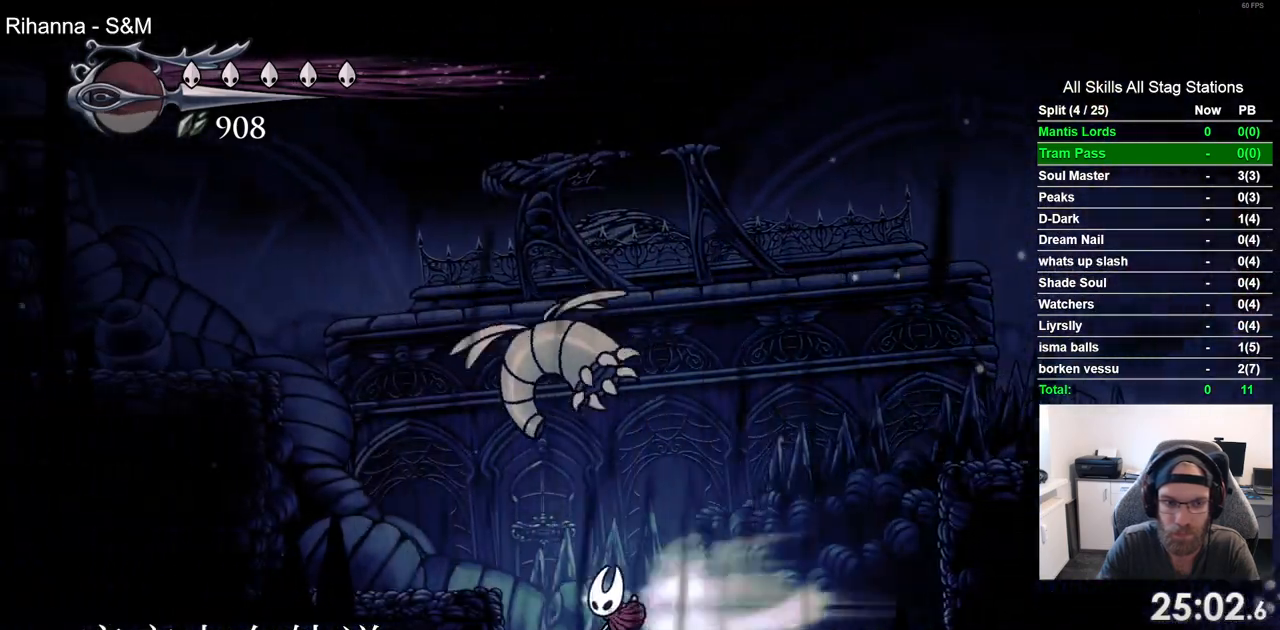
{"buttons": ["DPAD_UP", "DPAD_RIGHT"], "left_stick": "center", "right_stick": "center", "events": [[350, "DPAD_UP", "down"], [383, "SQUARE", "down"], [400, "DPAD_LEFT", "up"], [483, "DPAD_RIGHT", "down"], [500, "SQUARE", "up"]]}
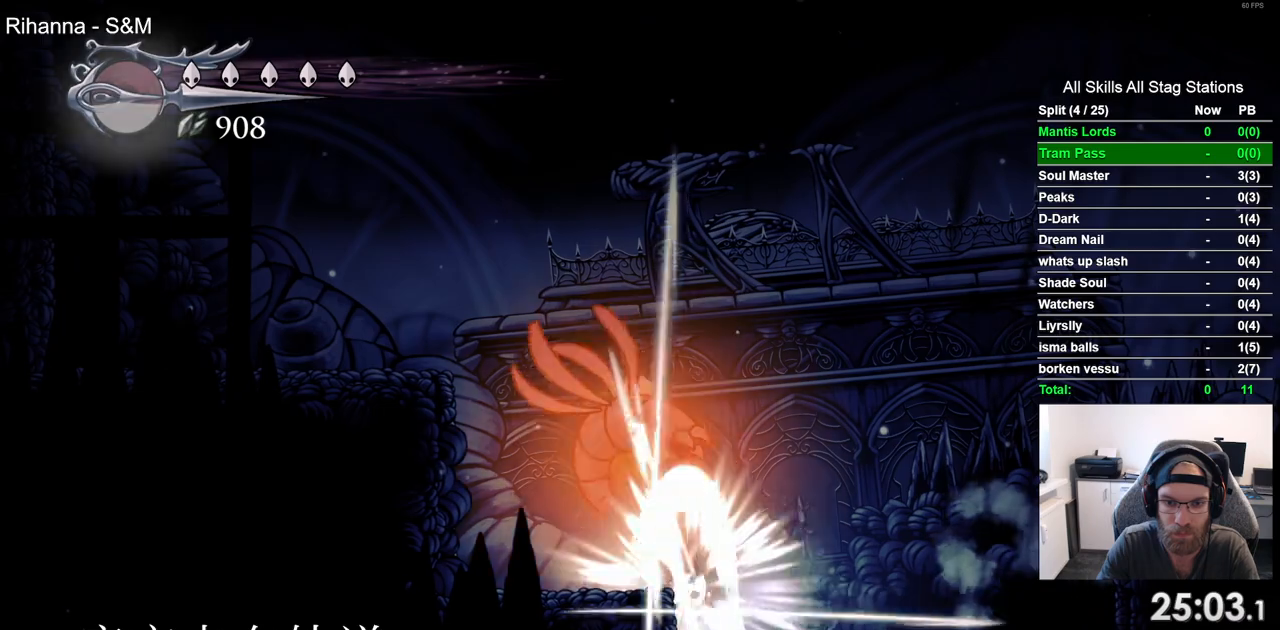
{"buttons": ["DPAD_RIGHT"], "left_stick": "center", "right_stick": "center", "events": [[33, "DPAD_UP", "up"]]}
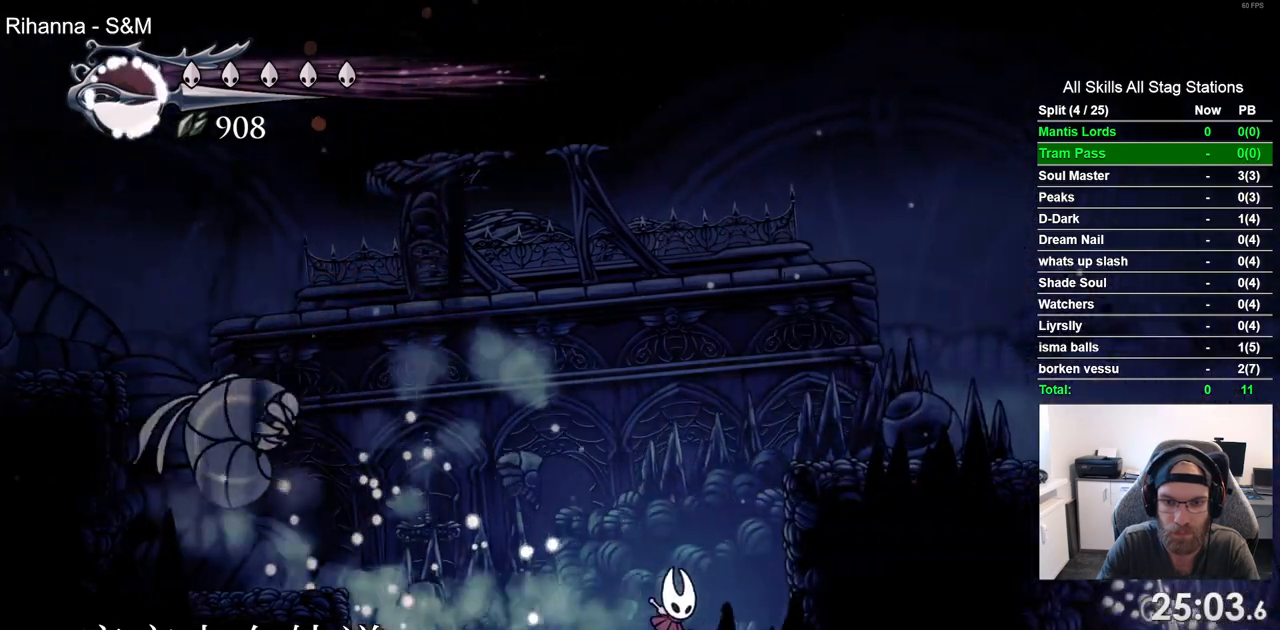
{"buttons": ["DPAD_LEFT"], "left_stick": "center", "right_stick": "center", "events": [[33, "CROSS", "down"], [383, "CROSS", "up"], [417, "DPAD_RIGHT", "up"], [467, "DPAD_LEFT", "down"]]}
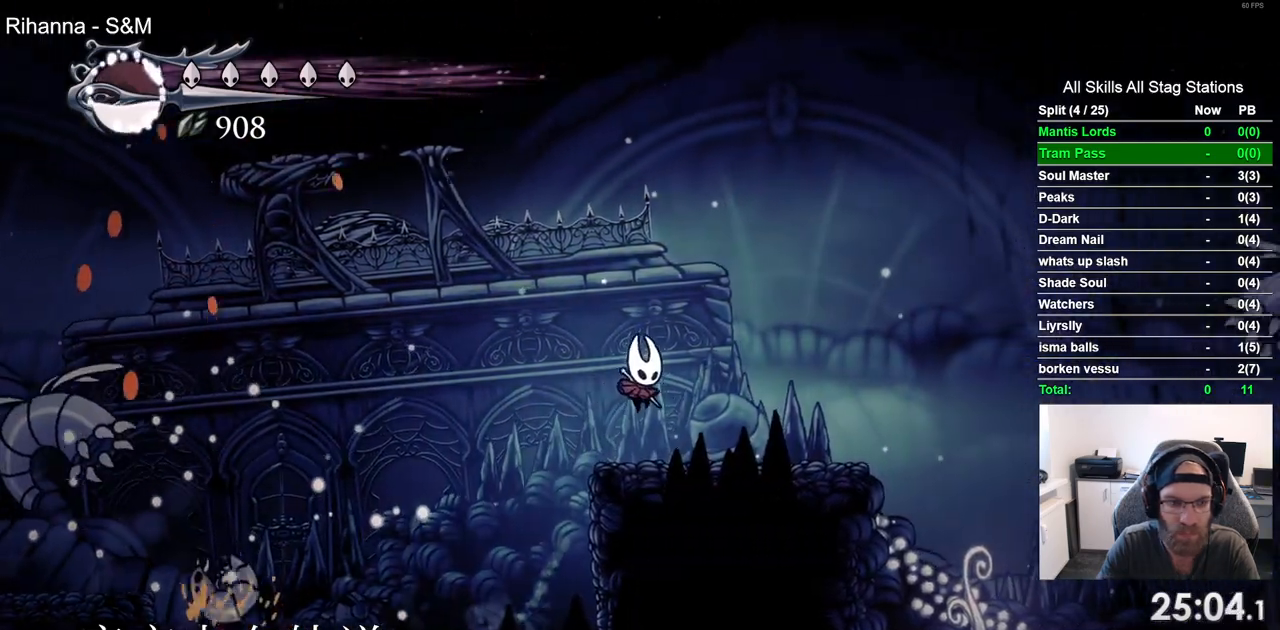
{"buttons": [], "left_stick": "center", "right_stick": "center", "events": [[83, "DPAD_LEFT", "up"], [133, "R1", "down"], [267, "R1", "up"]]}
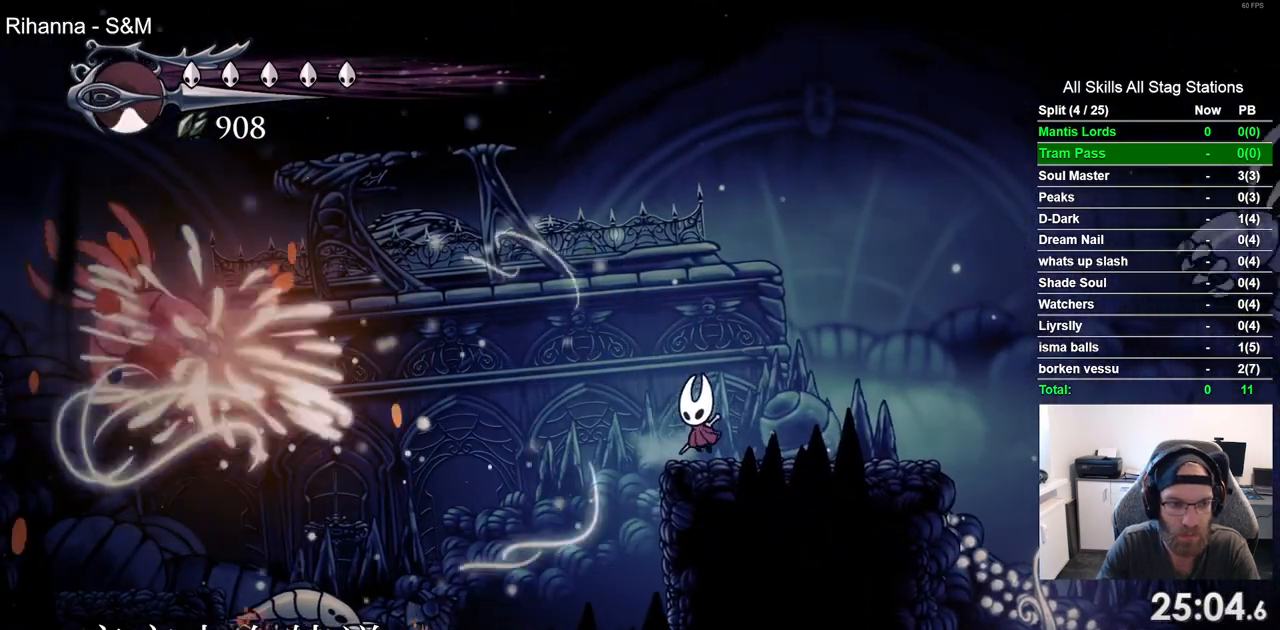
{"buttons": [], "left_stick": "center", "right_stick": "center", "events": [[233, "DPAD_RIGHT", "down"], [300, "DPAD_RIGHT", "up"]]}
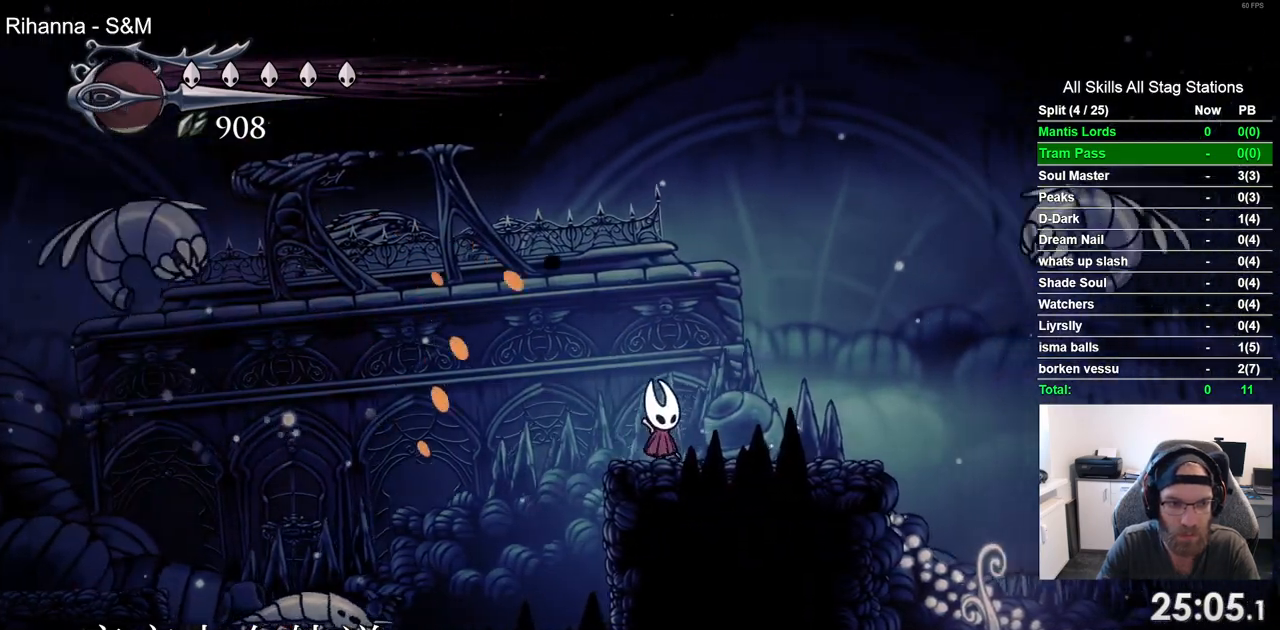
{"buttons": ["DPAD_LEFT"], "left_stick": "center", "right_stick": "center", "events": [[433, "DPAD_LEFT", "down"]]}
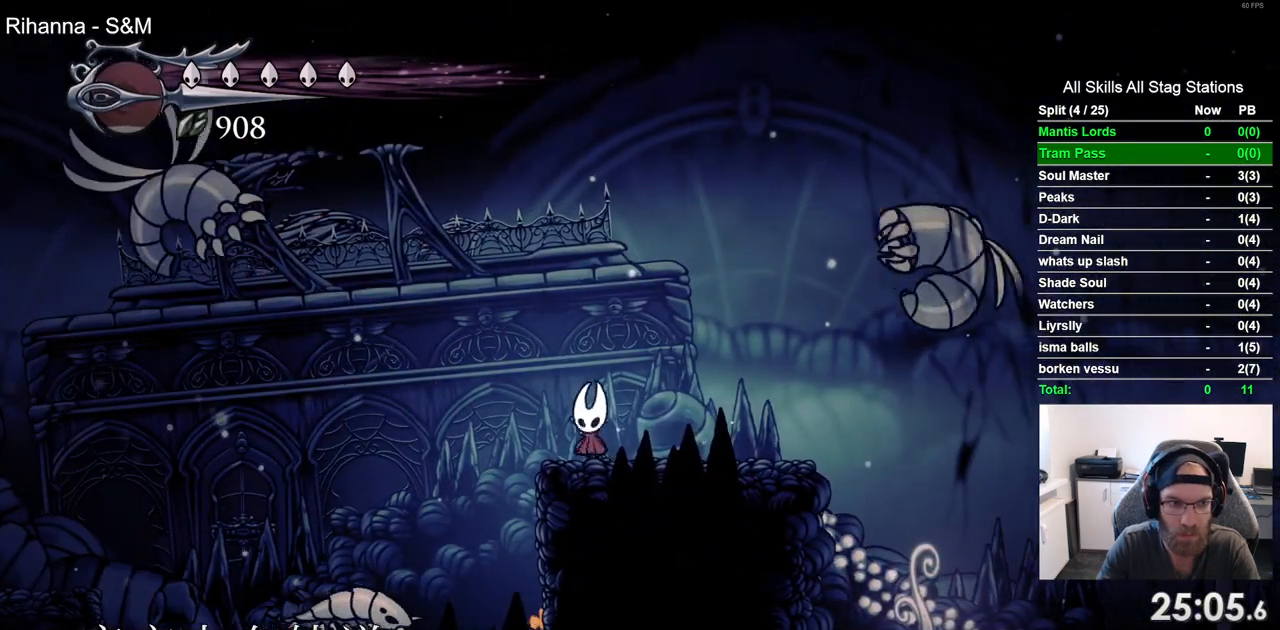
{"buttons": ["DPAD_LEFT"], "left_stick": "center", "right_stick": "center", "events": [[33, "CROSS", "down"], [283, "CROSS", "up"], [383, "SQUARE", "down"], [500, "SQUARE", "up"]]}
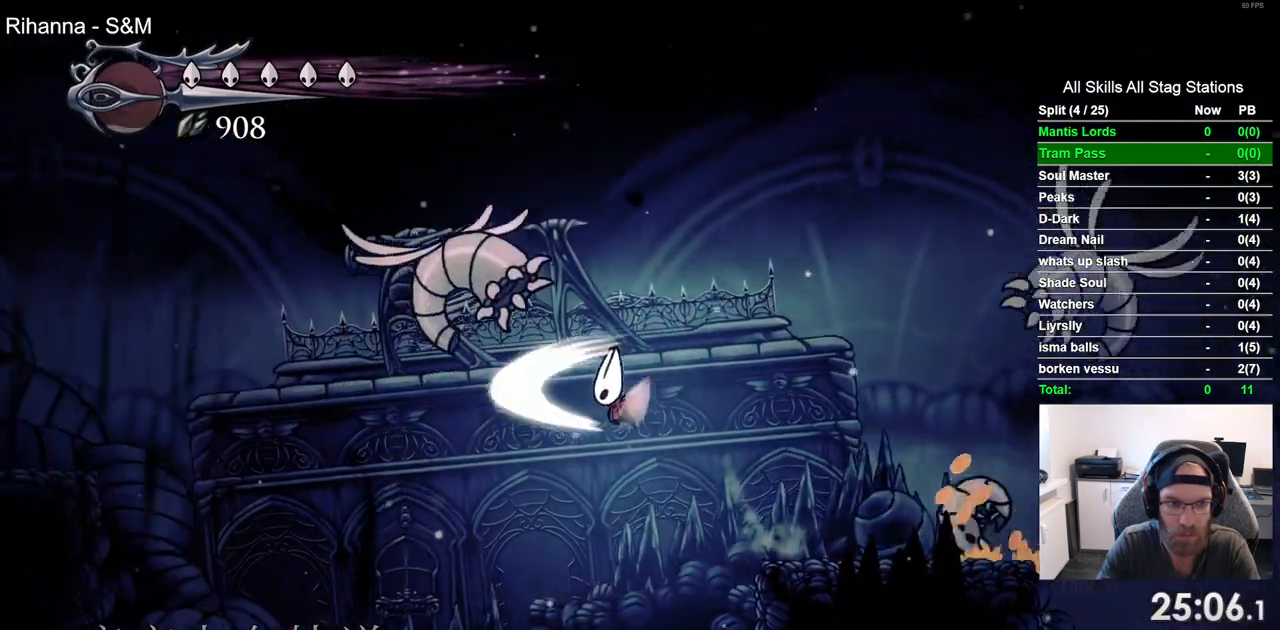
{"buttons": ["DPAD_LEFT"], "left_stick": "center", "right_stick": "center", "events": []}
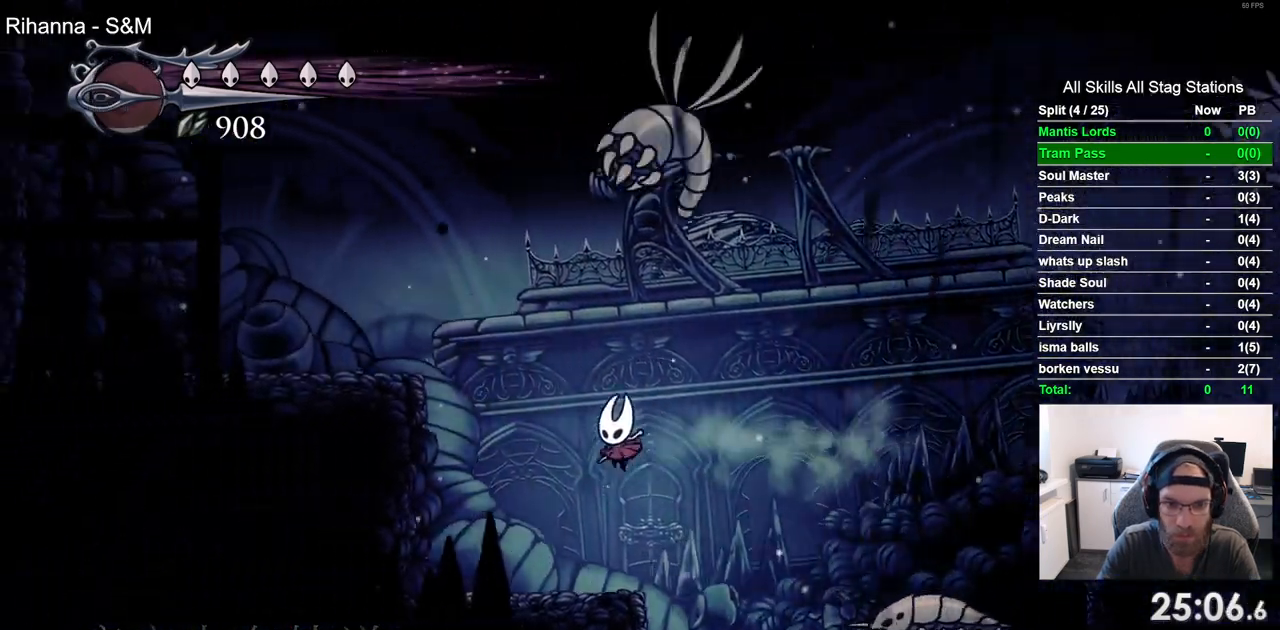
{"buttons": ["CROSS", "DPAD_LEFT"], "left_stick": "center", "right_stick": "center", "events": [[317, "CROSS", "down"]]}
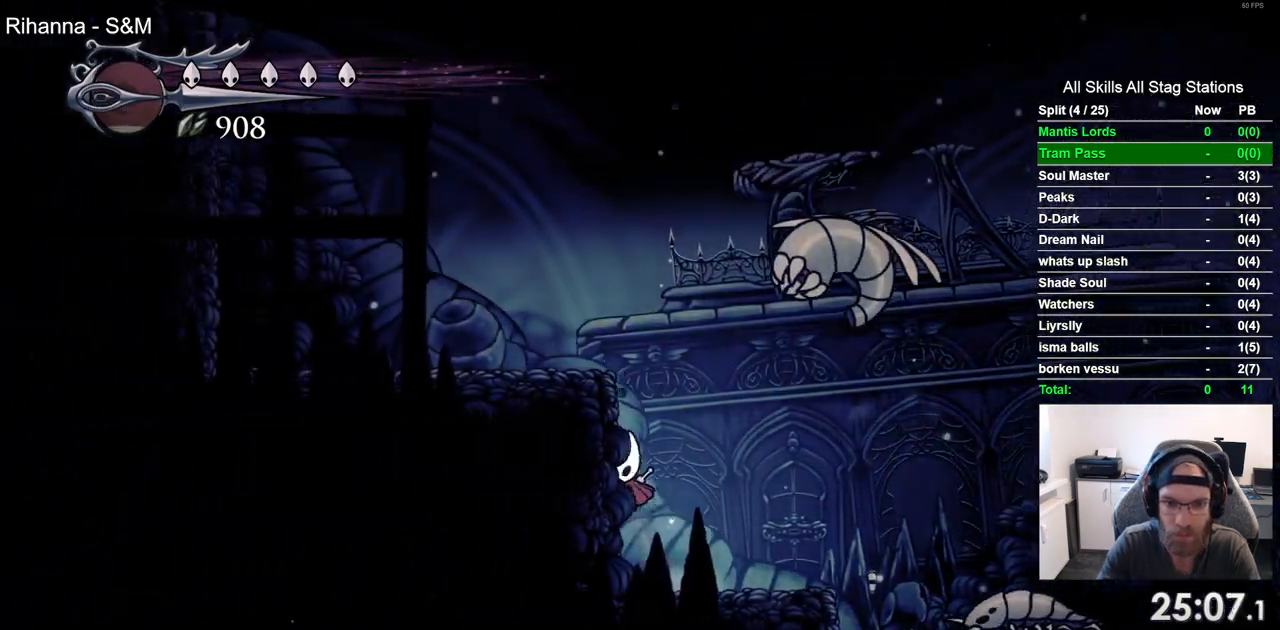
{"buttons": ["DPAD_LEFT"], "left_stick": "center", "right_stick": "center", "events": [[350, "CROSS", "up"]]}
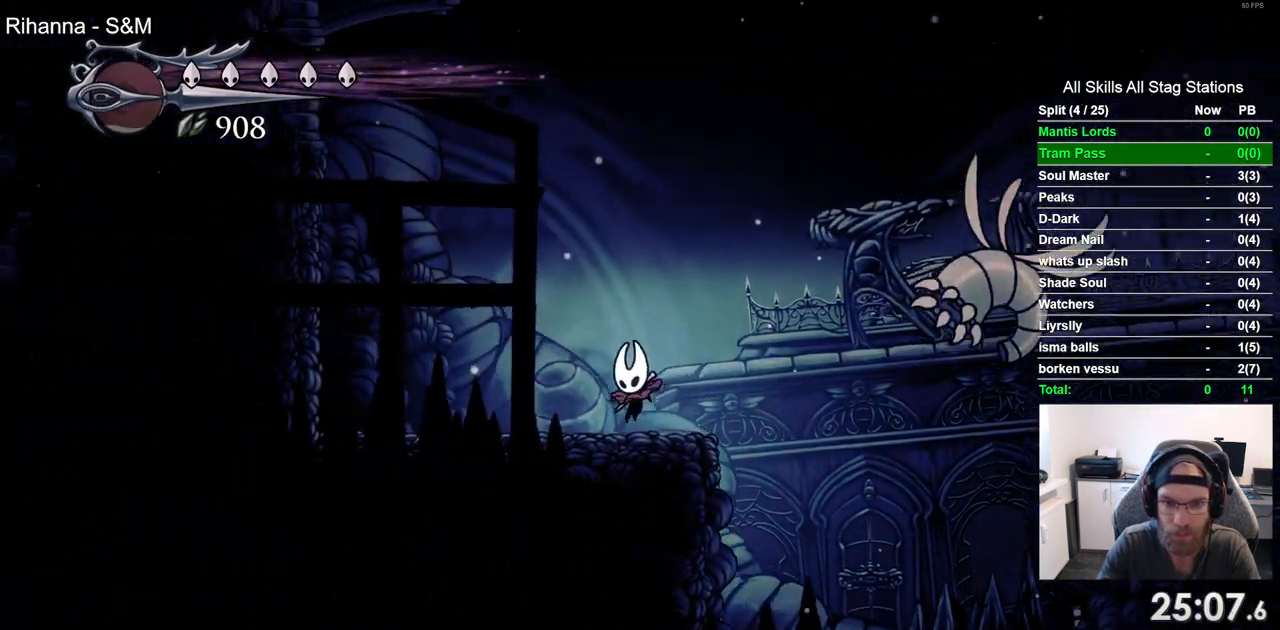
{"buttons": ["DPAD_LEFT"], "left_stick": "center", "right_stick": "center", "events": [[67, "CROSS", "down"], [433, "CROSS", "up"]]}
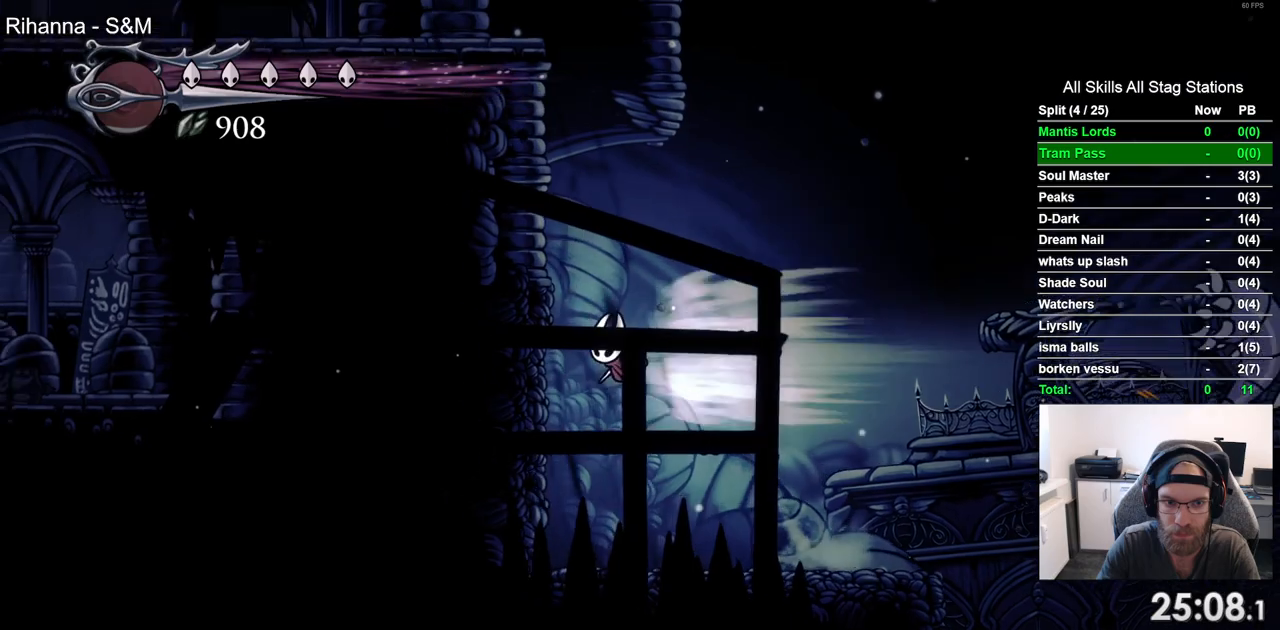
{"buttons": ["CROSS", "DPAD_LEFT"], "left_stick": "center", "right_stick": "center", "events": [[133, "CROSS", "down"], [417, "CROSS", "up"], [483, "CROSS", "down"]]}
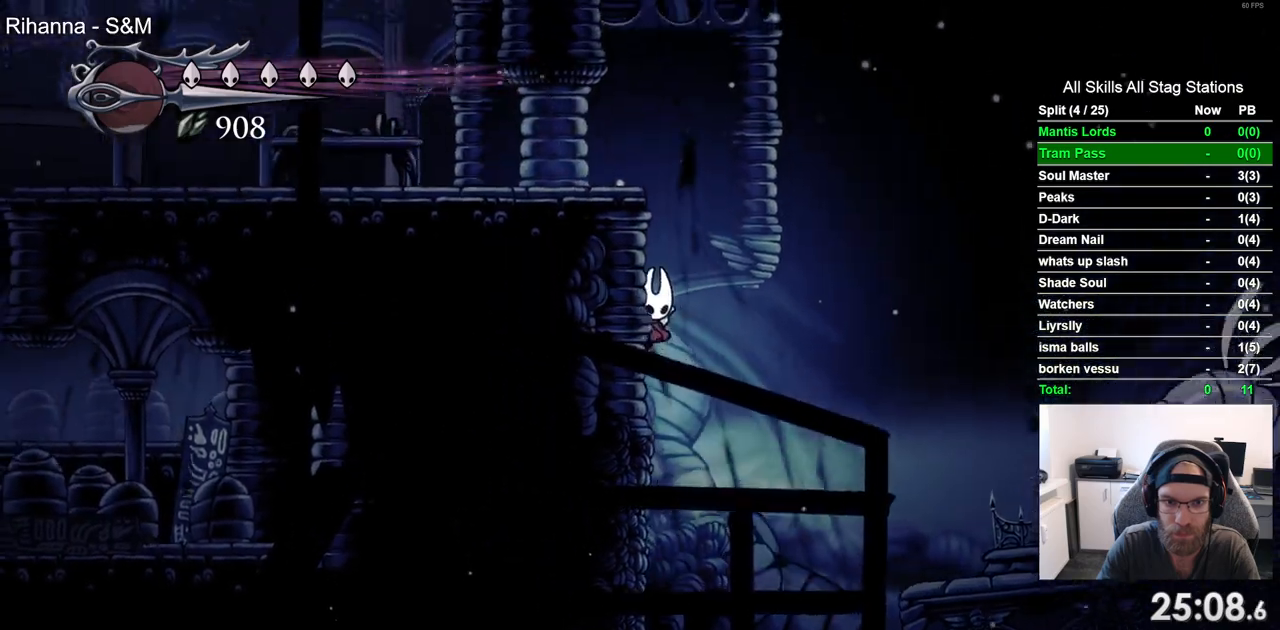
{"buttons": ["DPAD_LEFT"], "left_stick": "center", "right_stick": "center", "events": [[300, "CROSS", "up"]]}
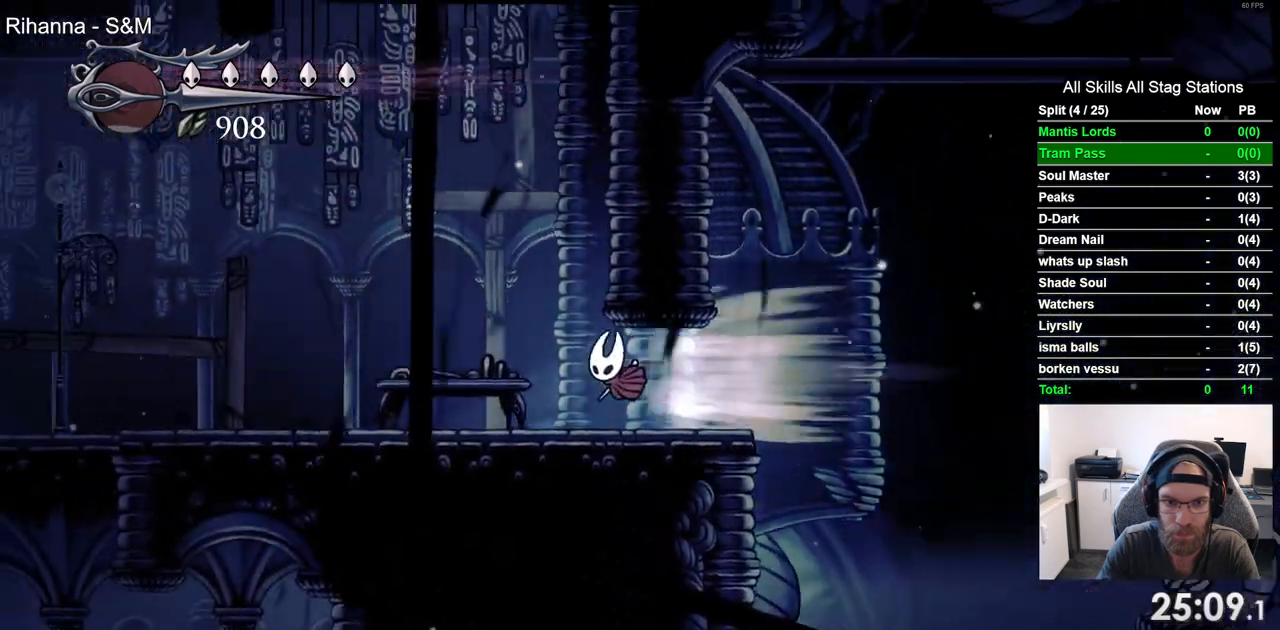
{"buttons": ["DPAD_LEFT"], "left_stick": "center", "right_stick": "center", "events": []}